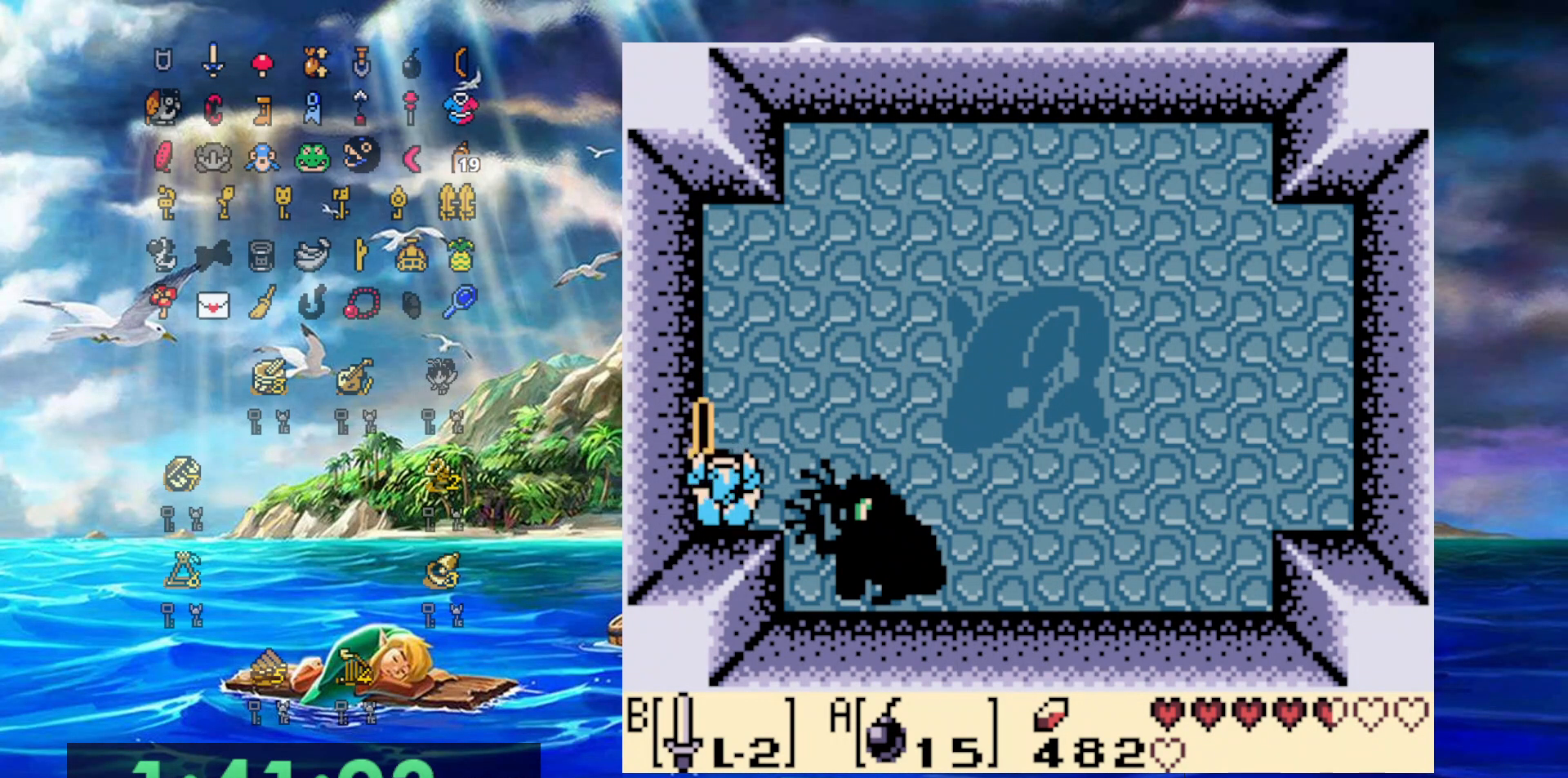
Gameplay with a controller (Nintendo layout); each line is a JSON object with the inputs held at the frame after it. "events" lists button and stick changes between this image and that frame as [ms after this image, input, new state], when the widget could be followed in between. Not read: L3 R3.
{"buttons": ["B"], "events": []}
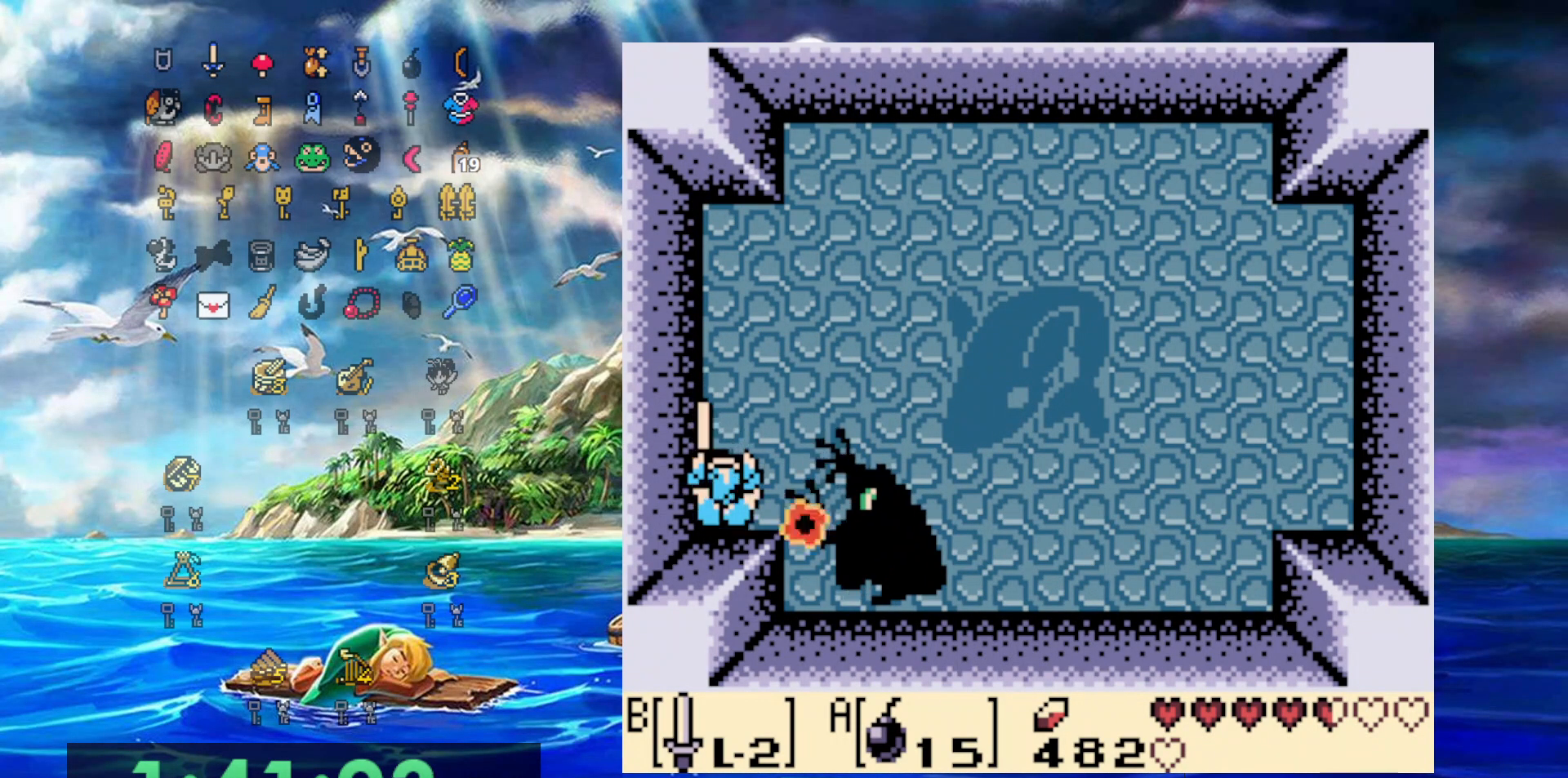
{"buttons": ["B"], "events": []}
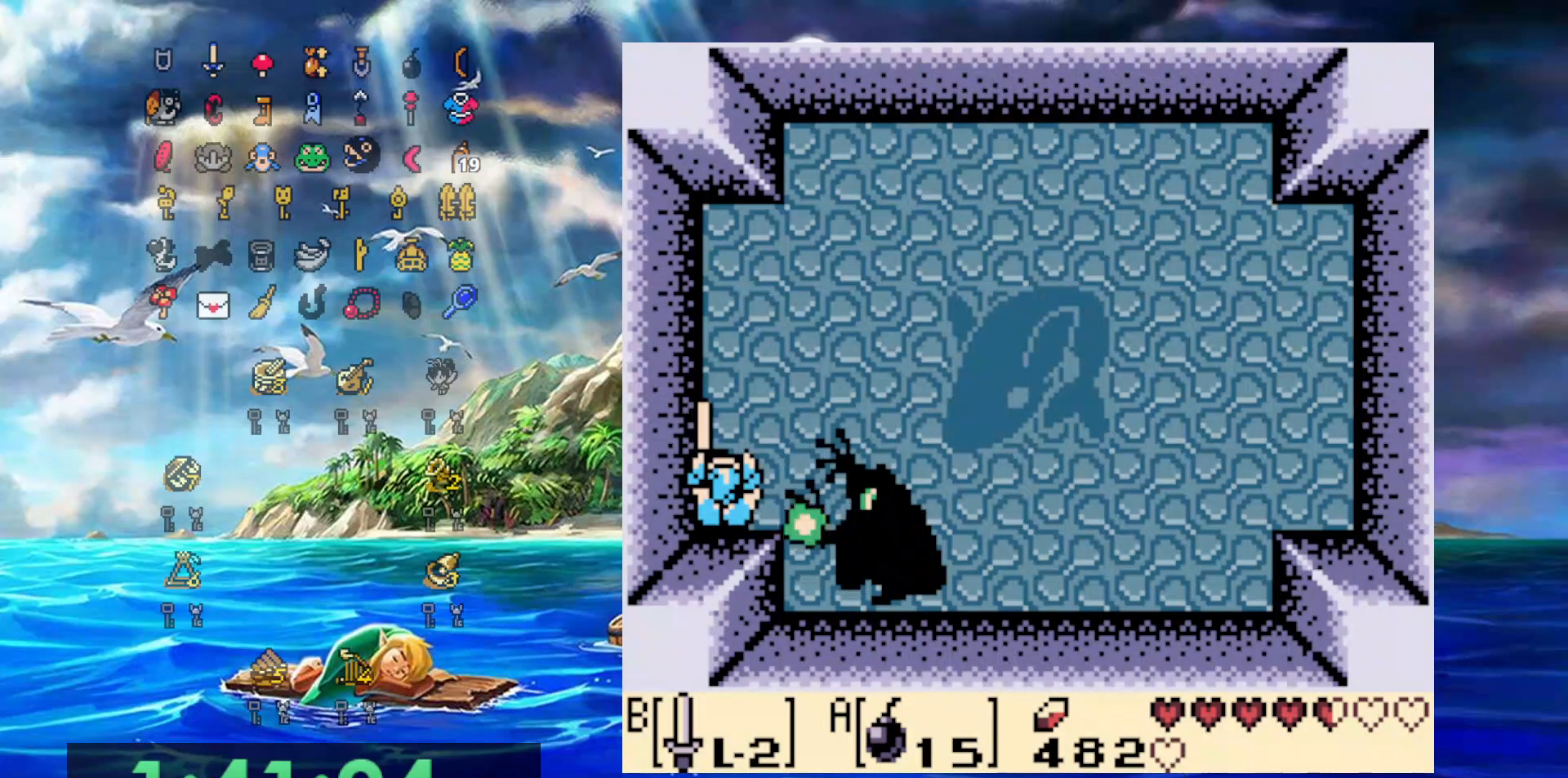
{"buttons": ["B"], "events": []}
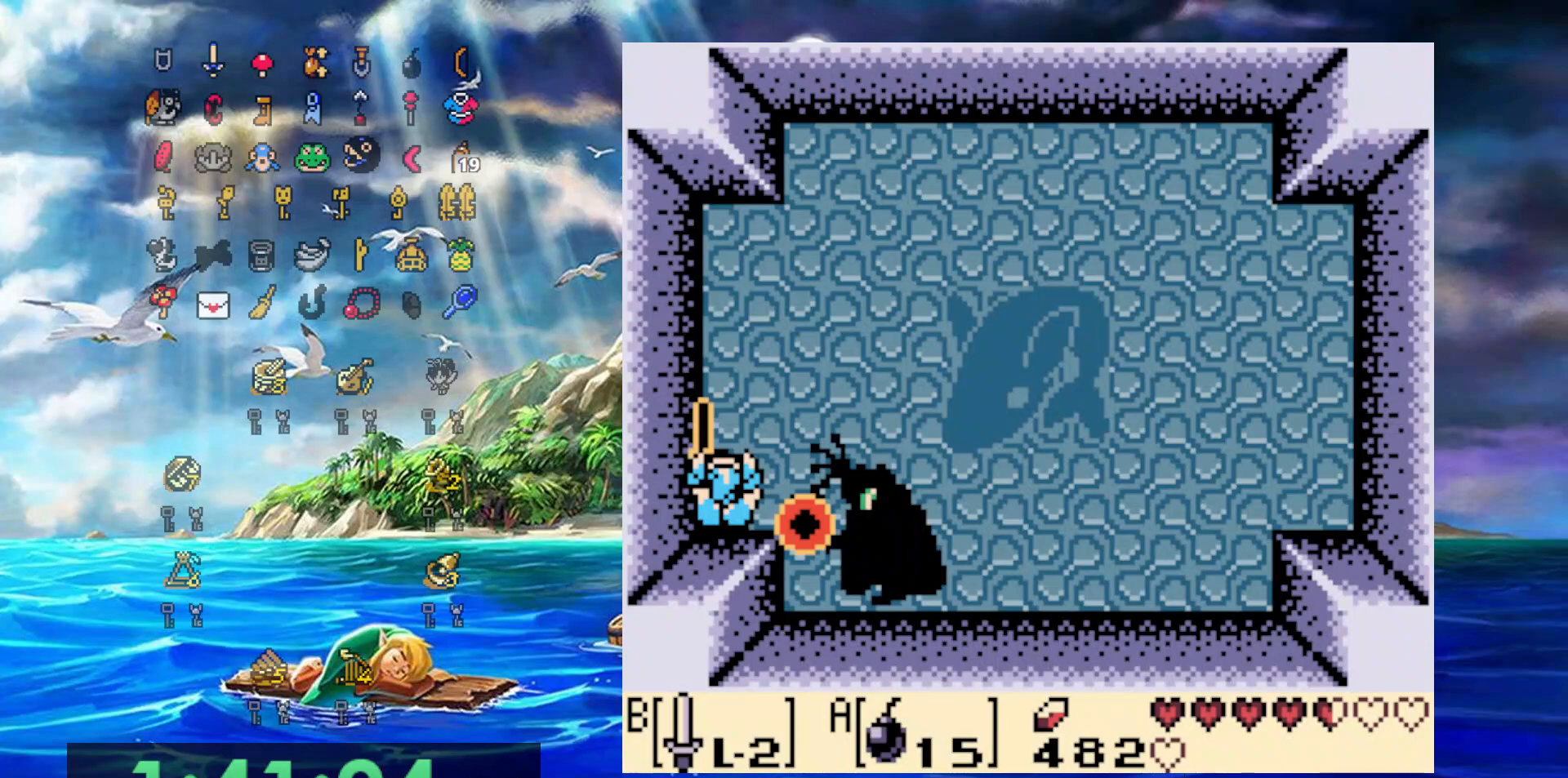
{"buttons": ["B"], "events": []}
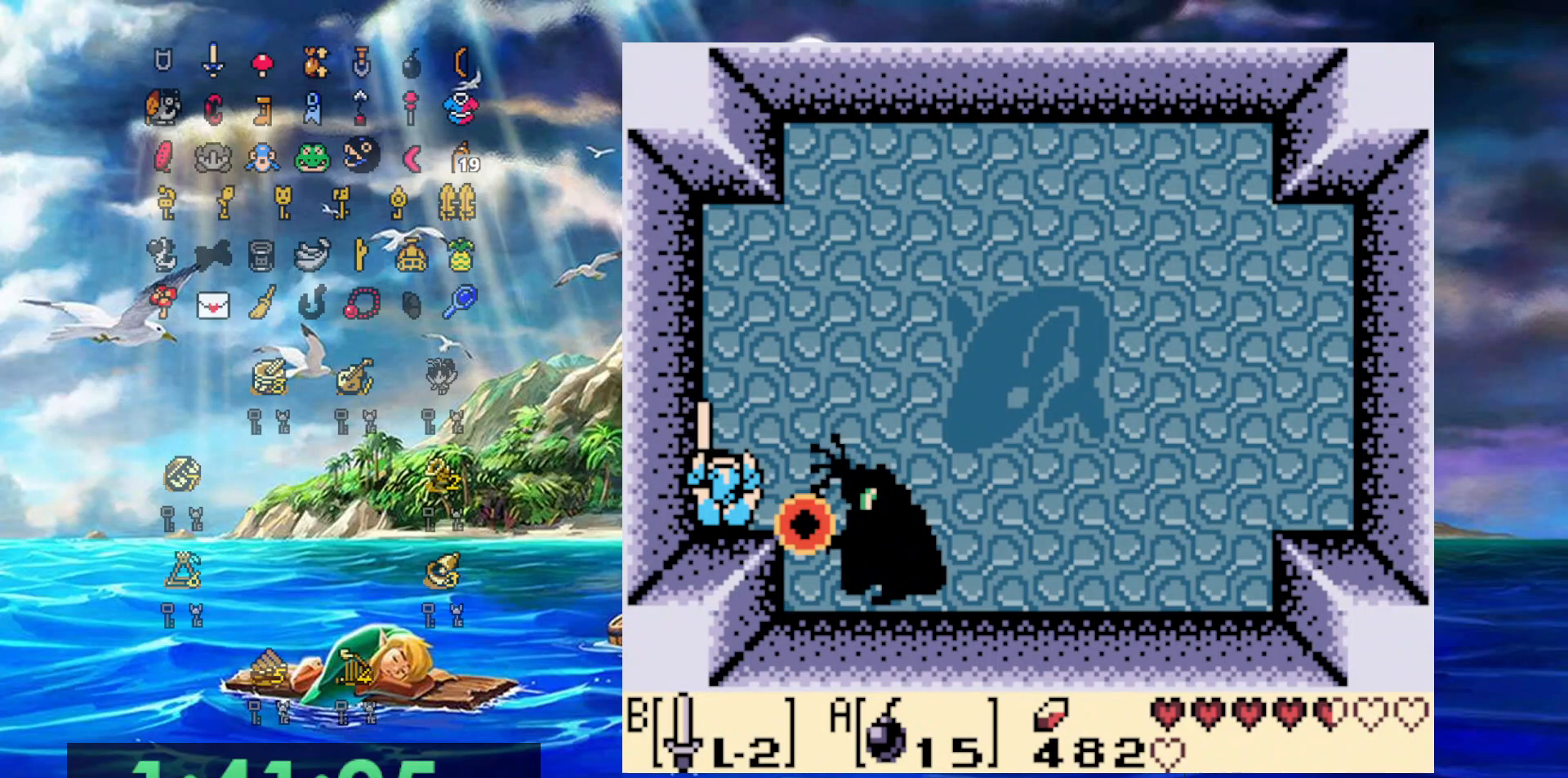
{"buttons": ["B"], "events": []}
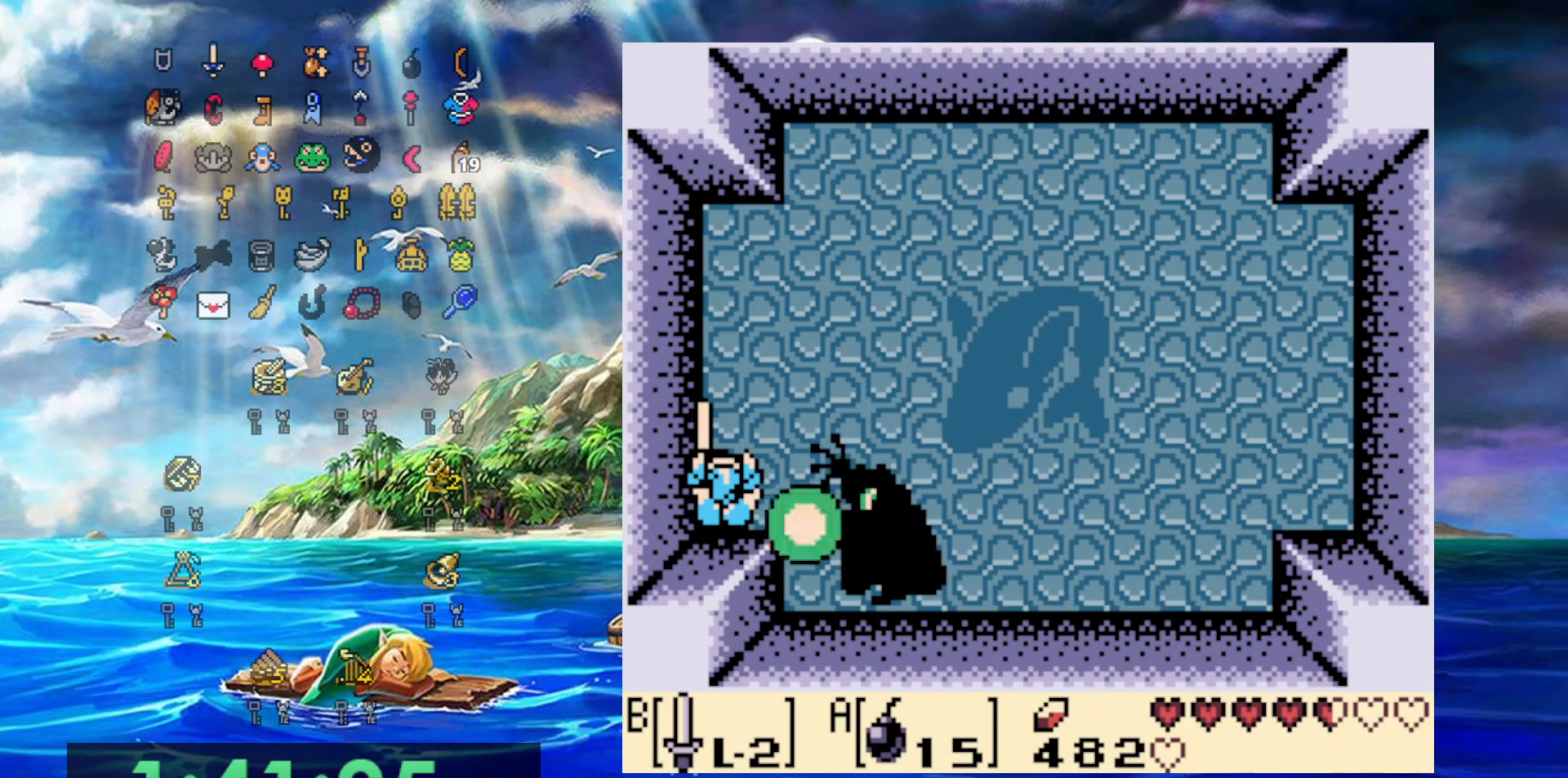
{"buttons": ["B"], "events": []}
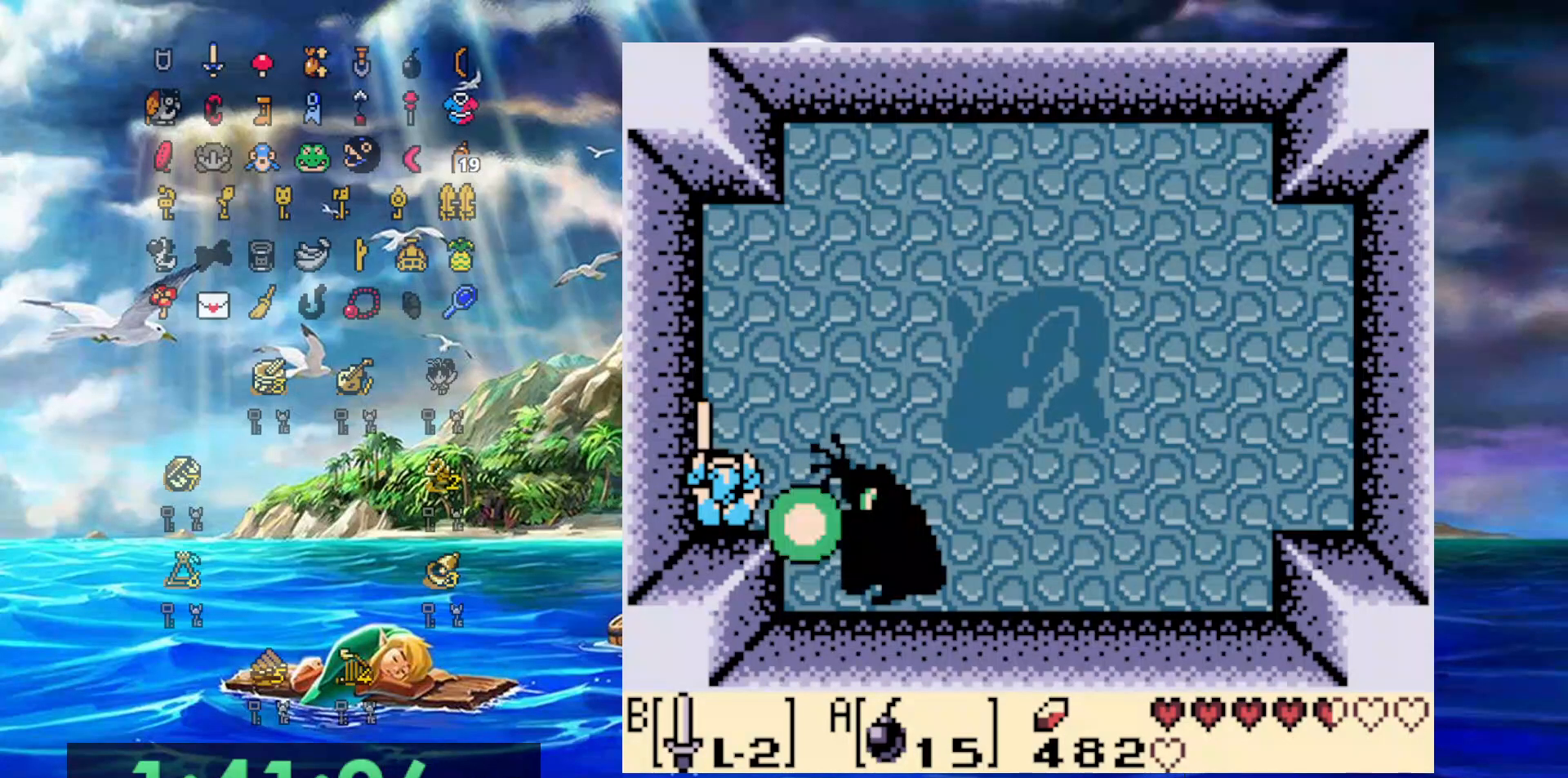
{"buttons": ["B"], "events": [[233, "B", "up"], [367, "B", "down"]]}
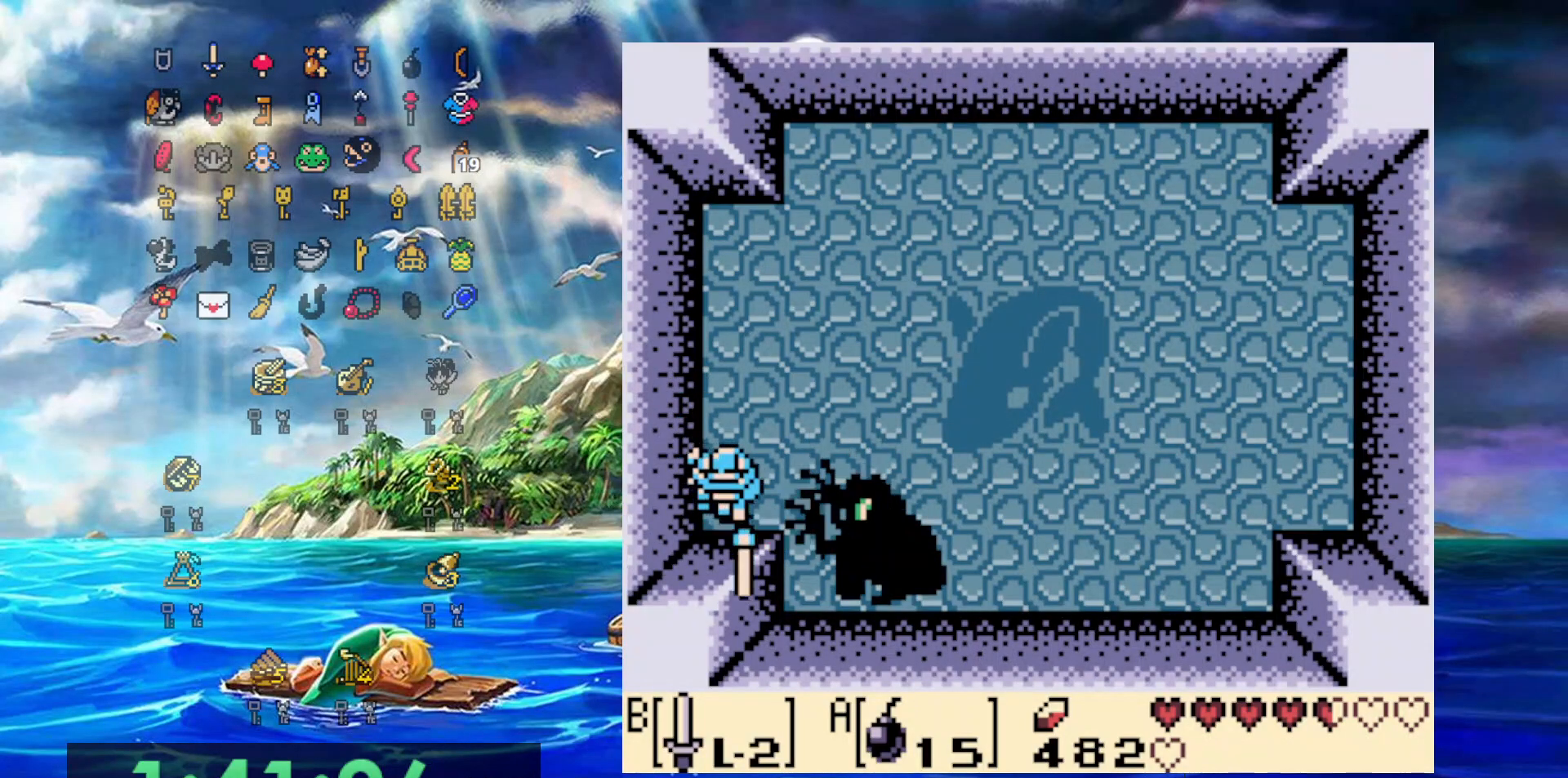
{"buttons": ["B"], "events": []}
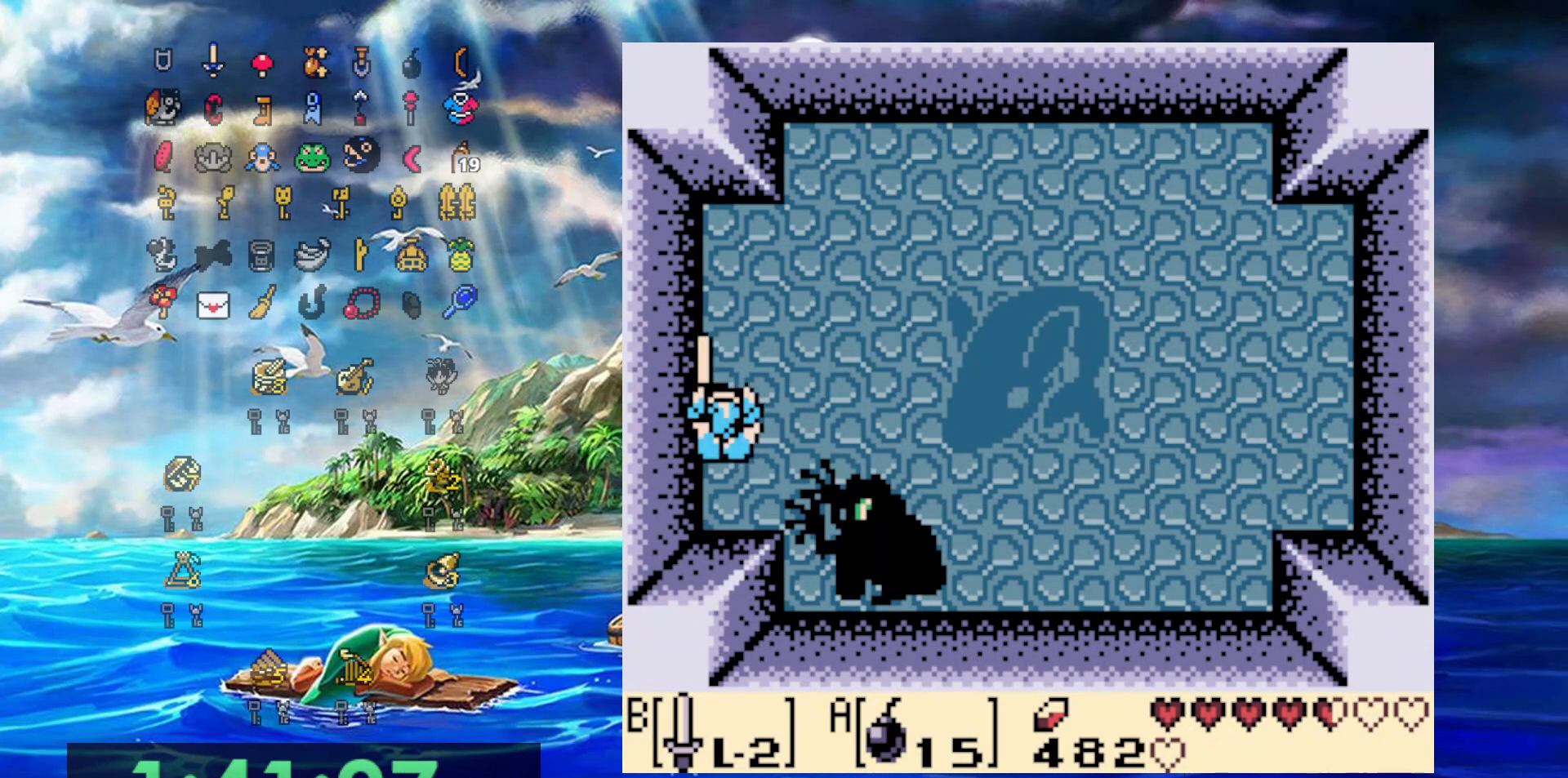
{"buttons": ["B"], "events": [[150, "DPAD_RIGHT", "down"], [450, "DPAD_RIGHT", "up"]]}
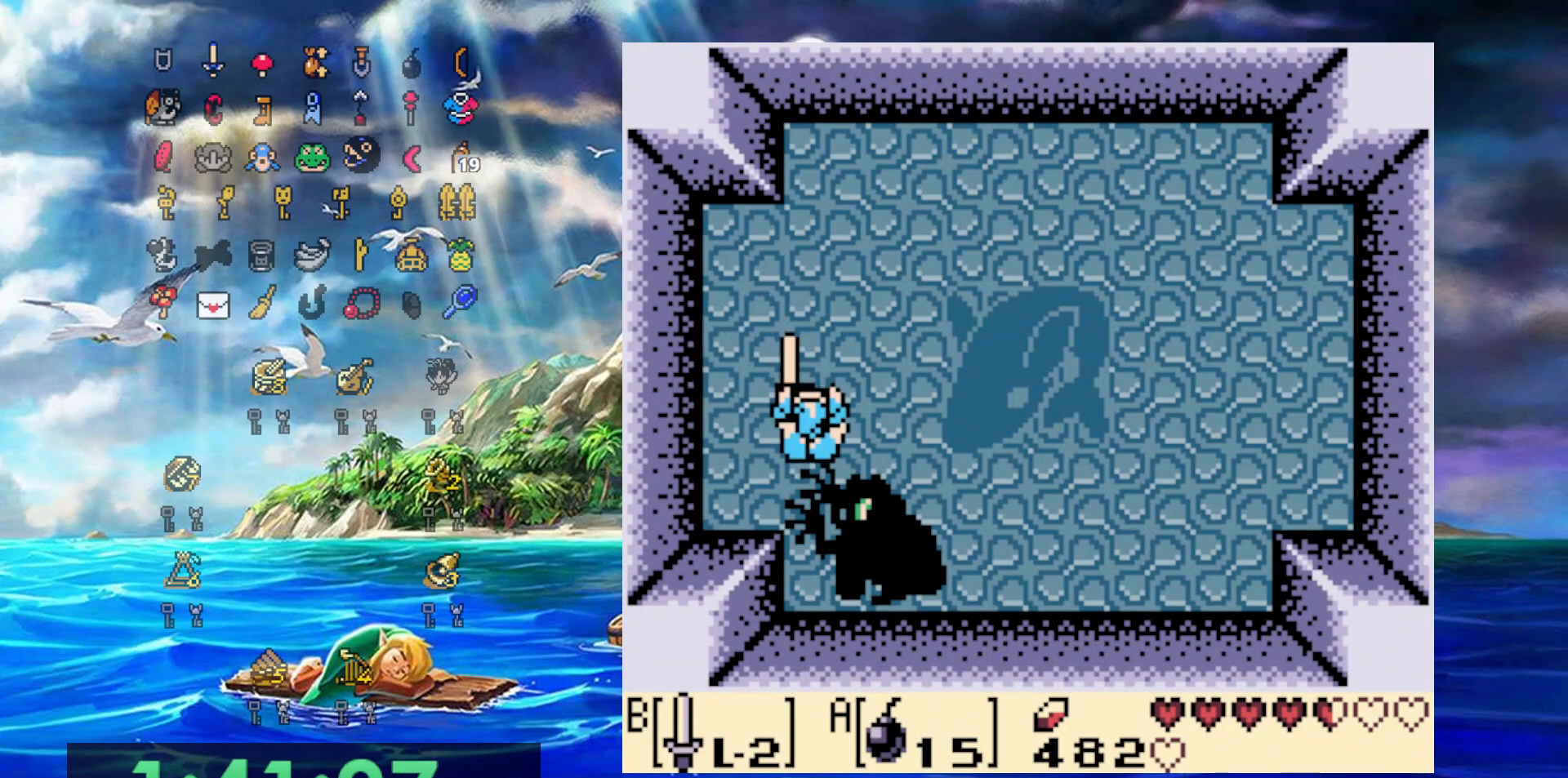
{"buttons": ["B"], "events": []}
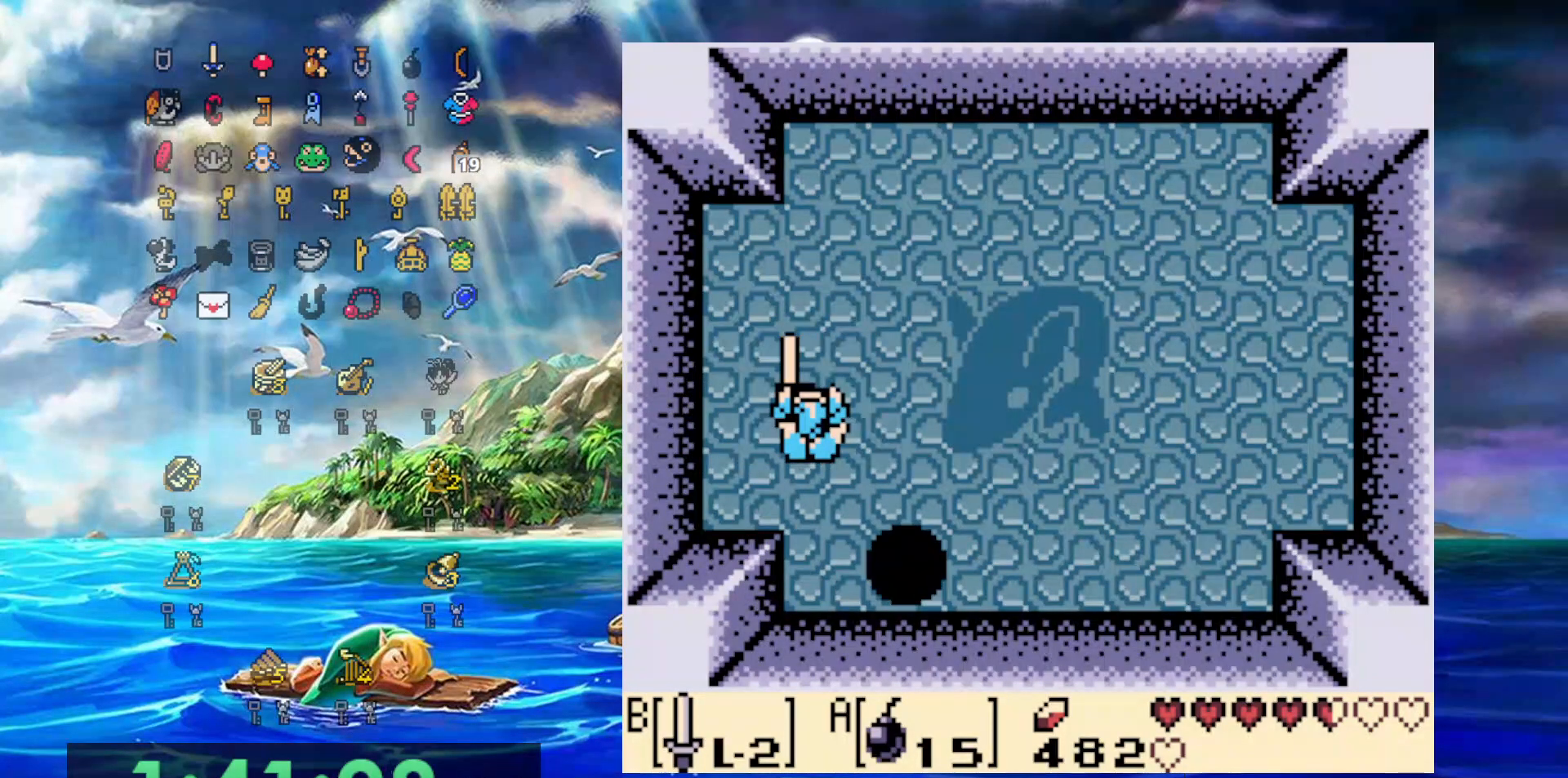
{"buttons": ["B"], "events": []}
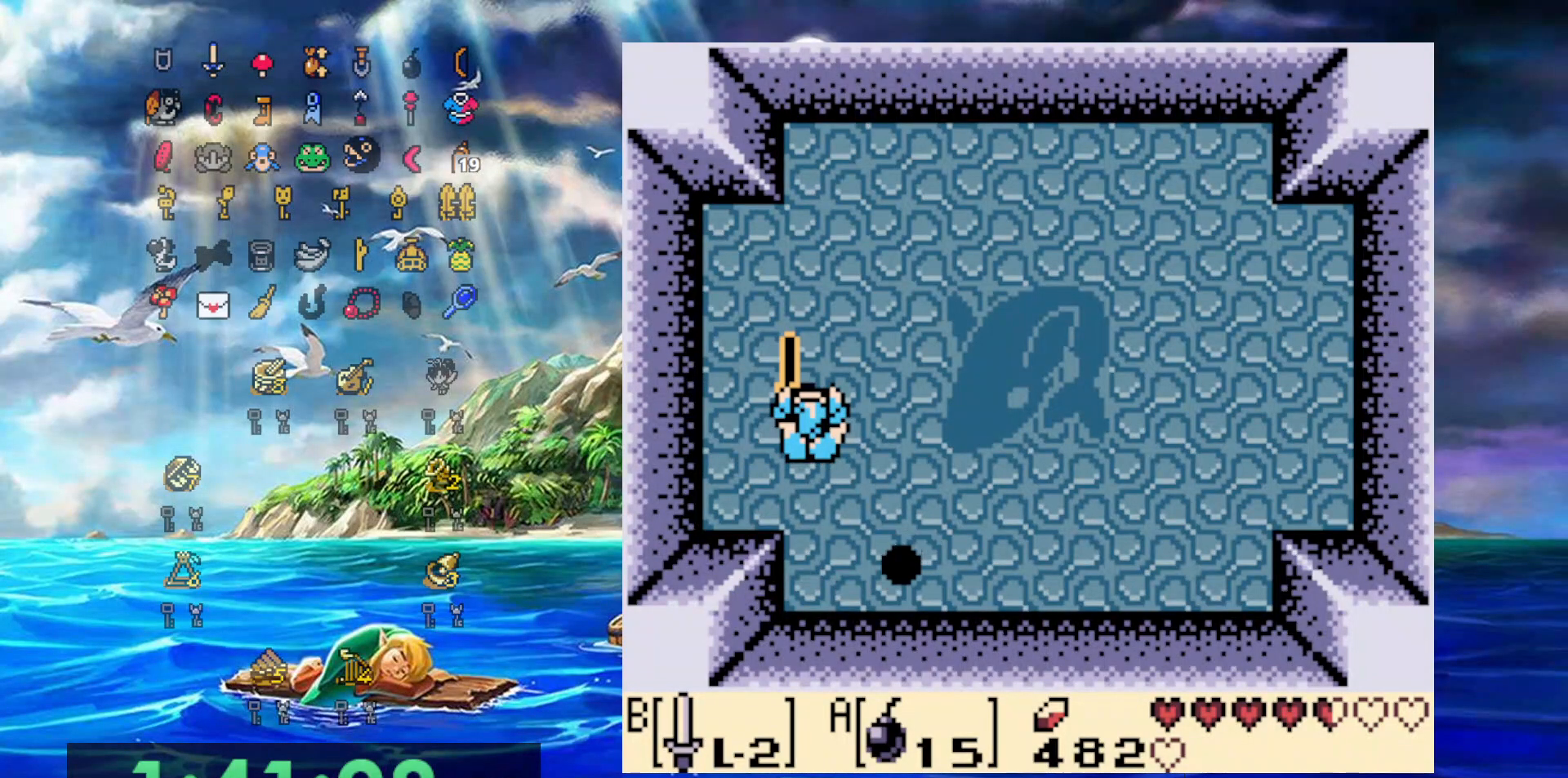
{"buttons": ["B"], "events": []}
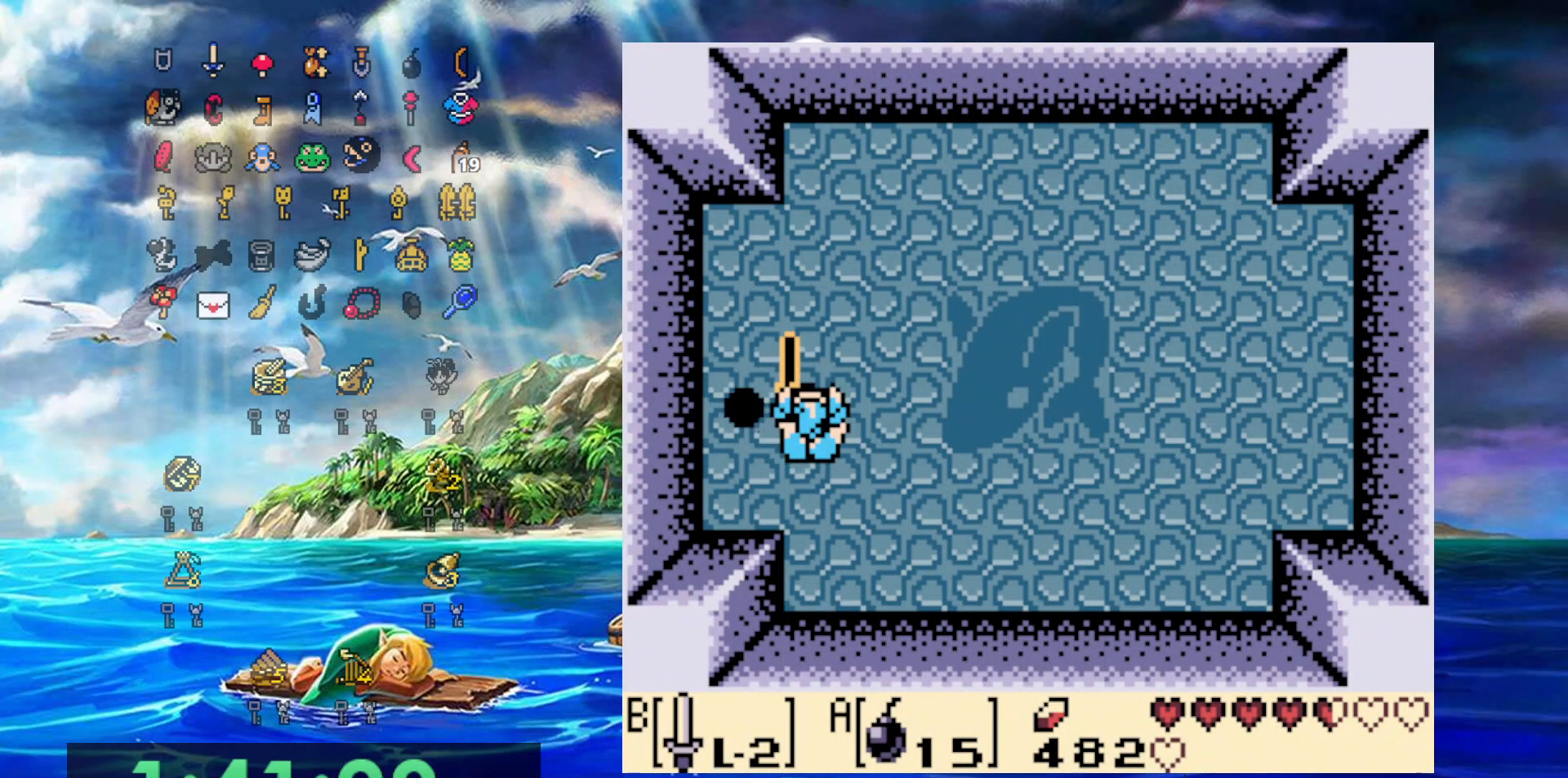
{"buttons": ["B", "DPAD_RIGHT"], "events": [[133, "DPAD_DOWN", "down"], [133, "DPAD_LEFT", "down"], [233, "DPAD_LEFT", "up"], [433, "DPAD_RIGHT", "down"], [467, "DPAD_DOWN", "up"]]}
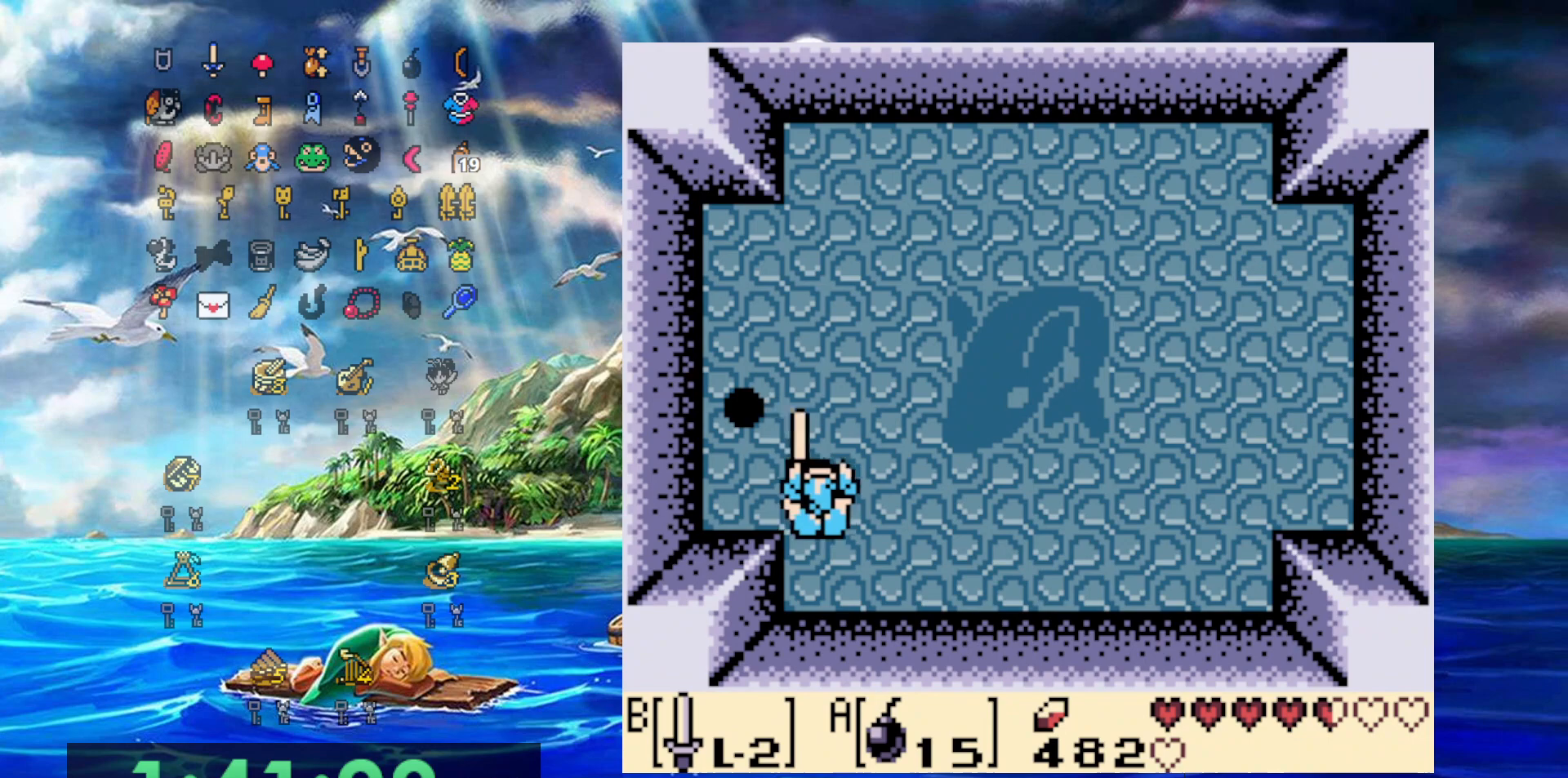
{"buttons": ["B", "DPAD_RIGHT"], "events": []}
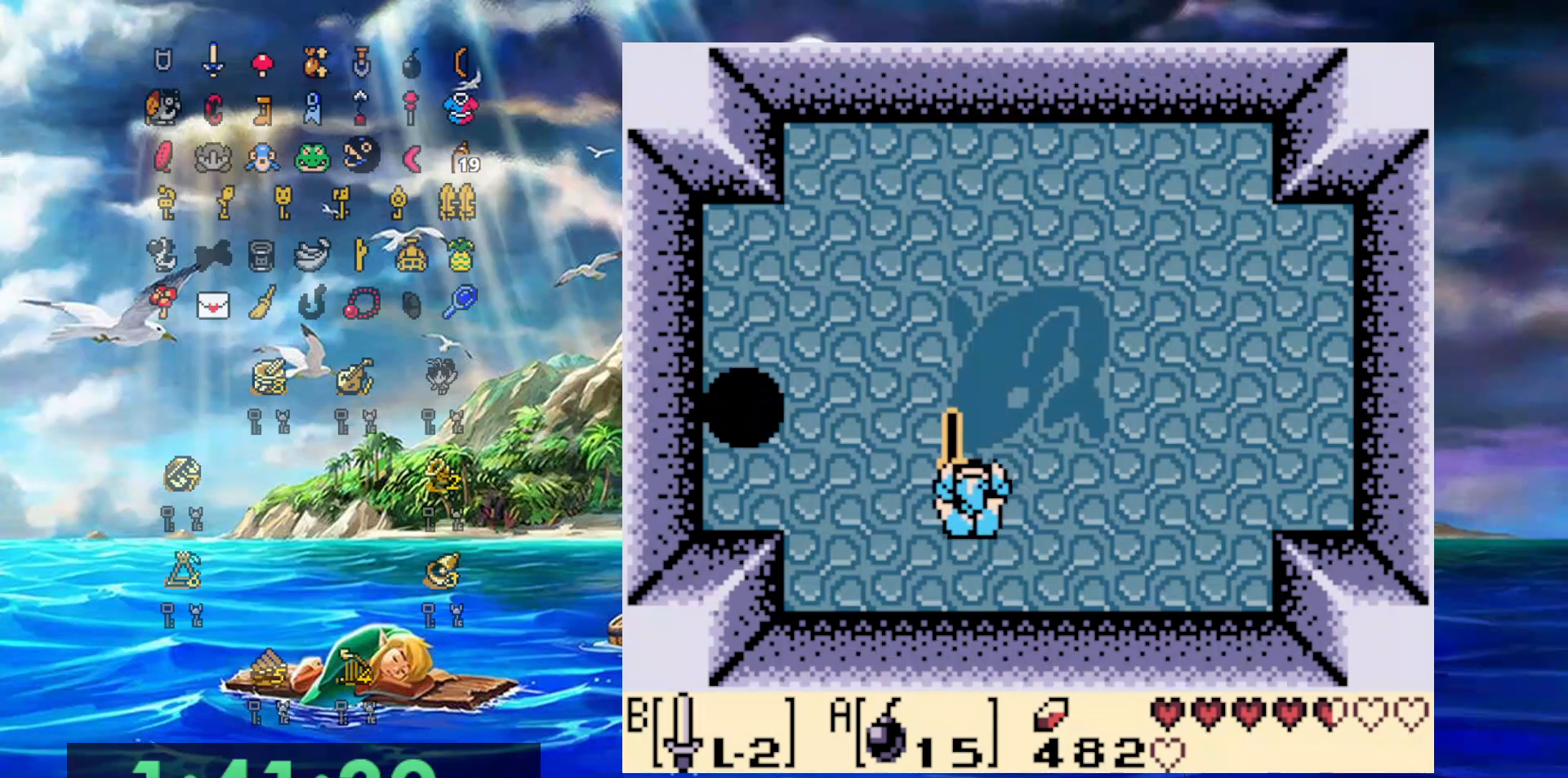
{"buttons": ["B", "DPAD_RIGHT"], "events": []}
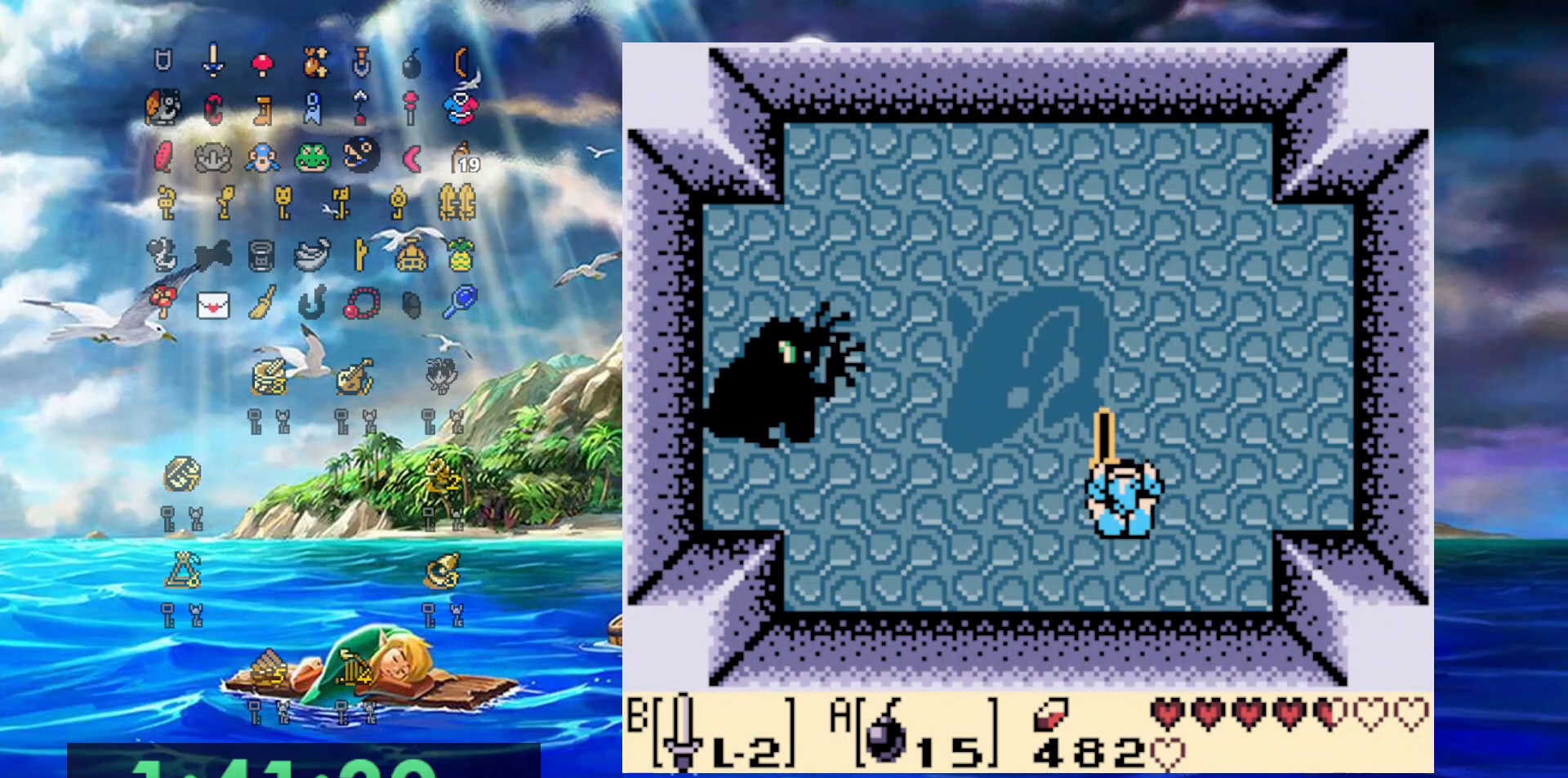
{"buttons": ["B", "DPAD_LEFT"], "events": [[267, "DPAD_RIGHT", "up"], [300, "DPAD_LEFT", "down"]]}
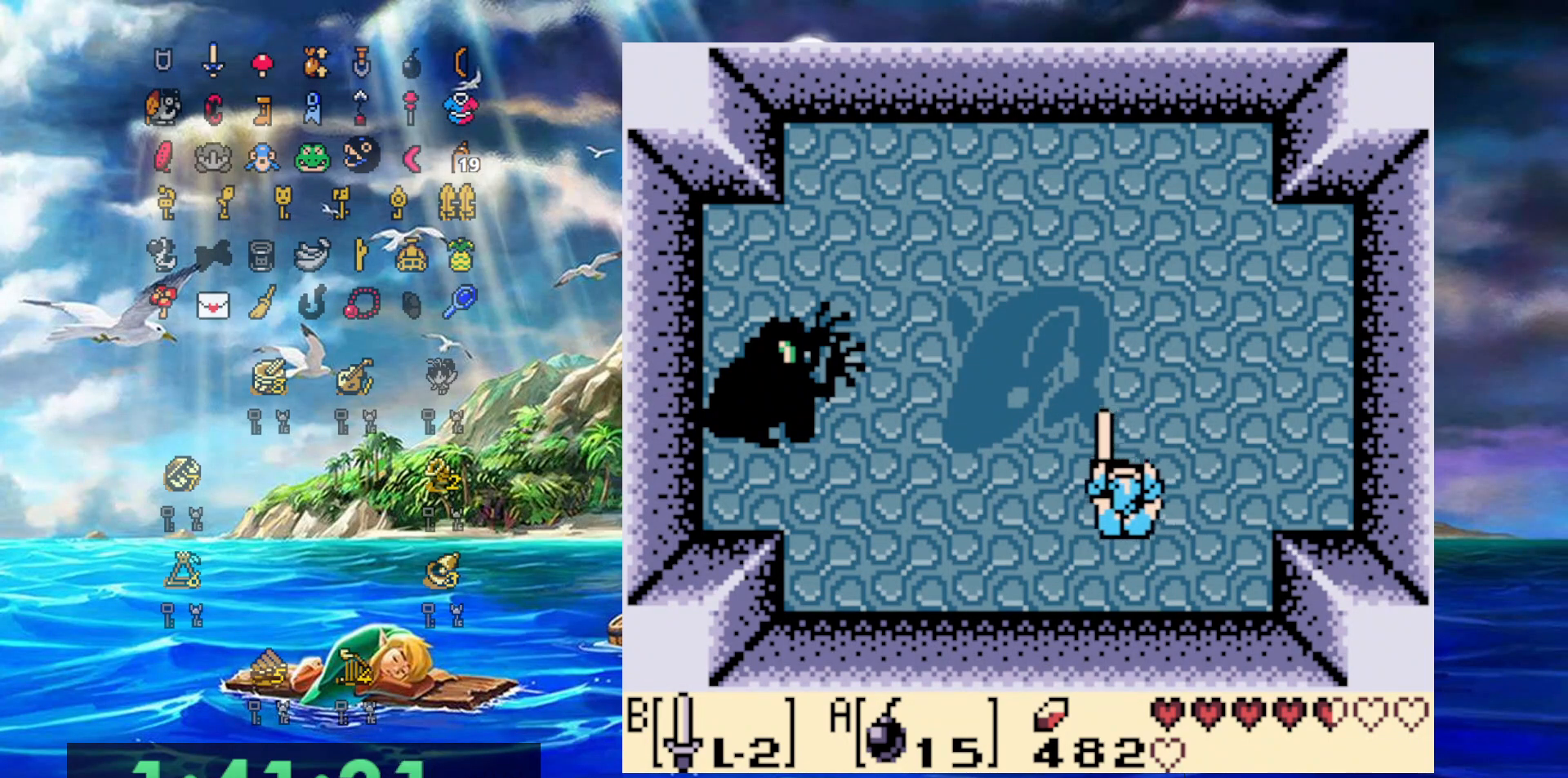
{"buttons": ["B", "DPAD_UP"], "events": [[67, "DPAD_UP", "down"], [400, "DPAD_LEFT", "up"]]}
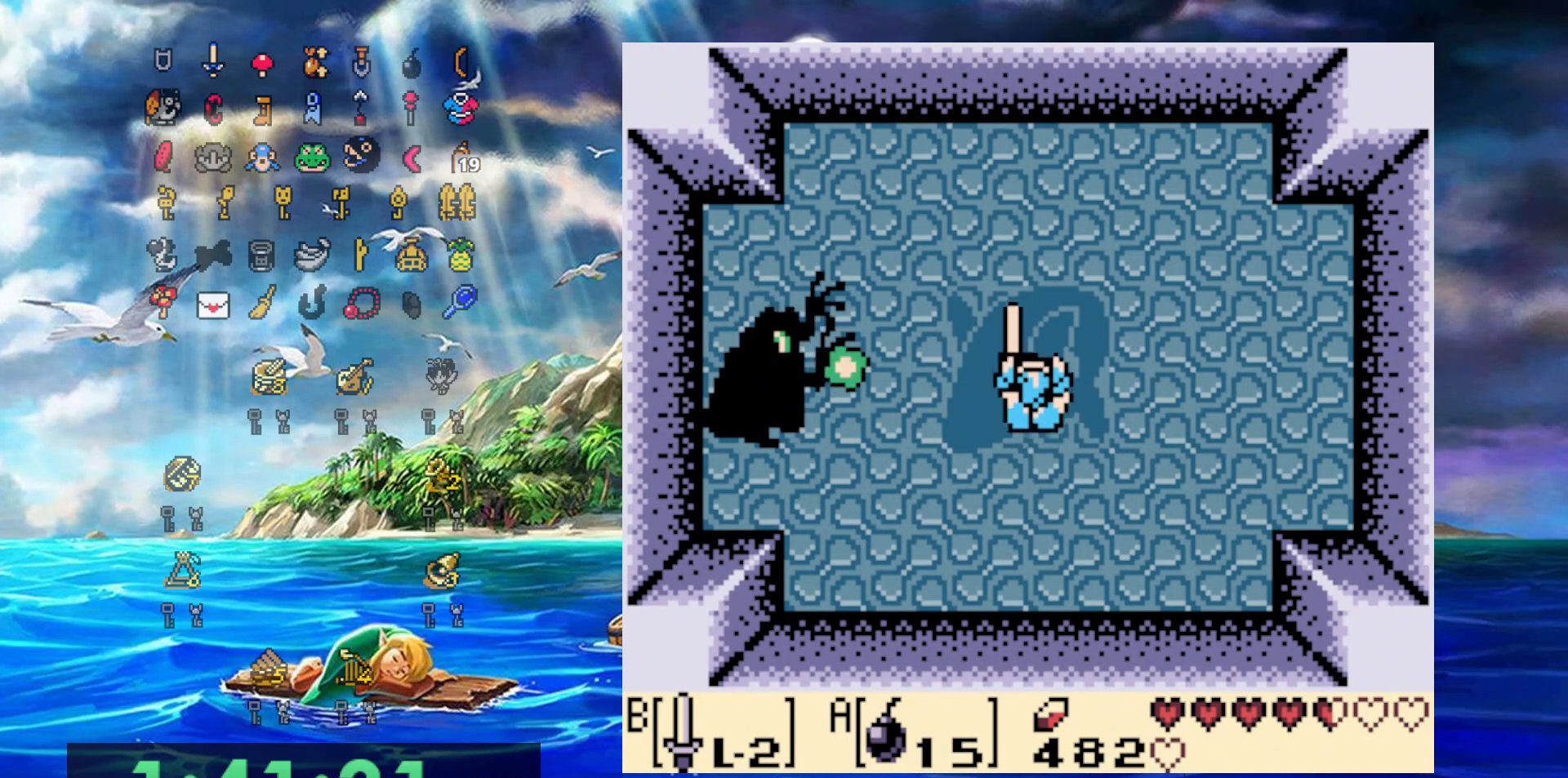
{"buttons": ["B"], "events": [[100, "DPAD_UP", "up"]]}
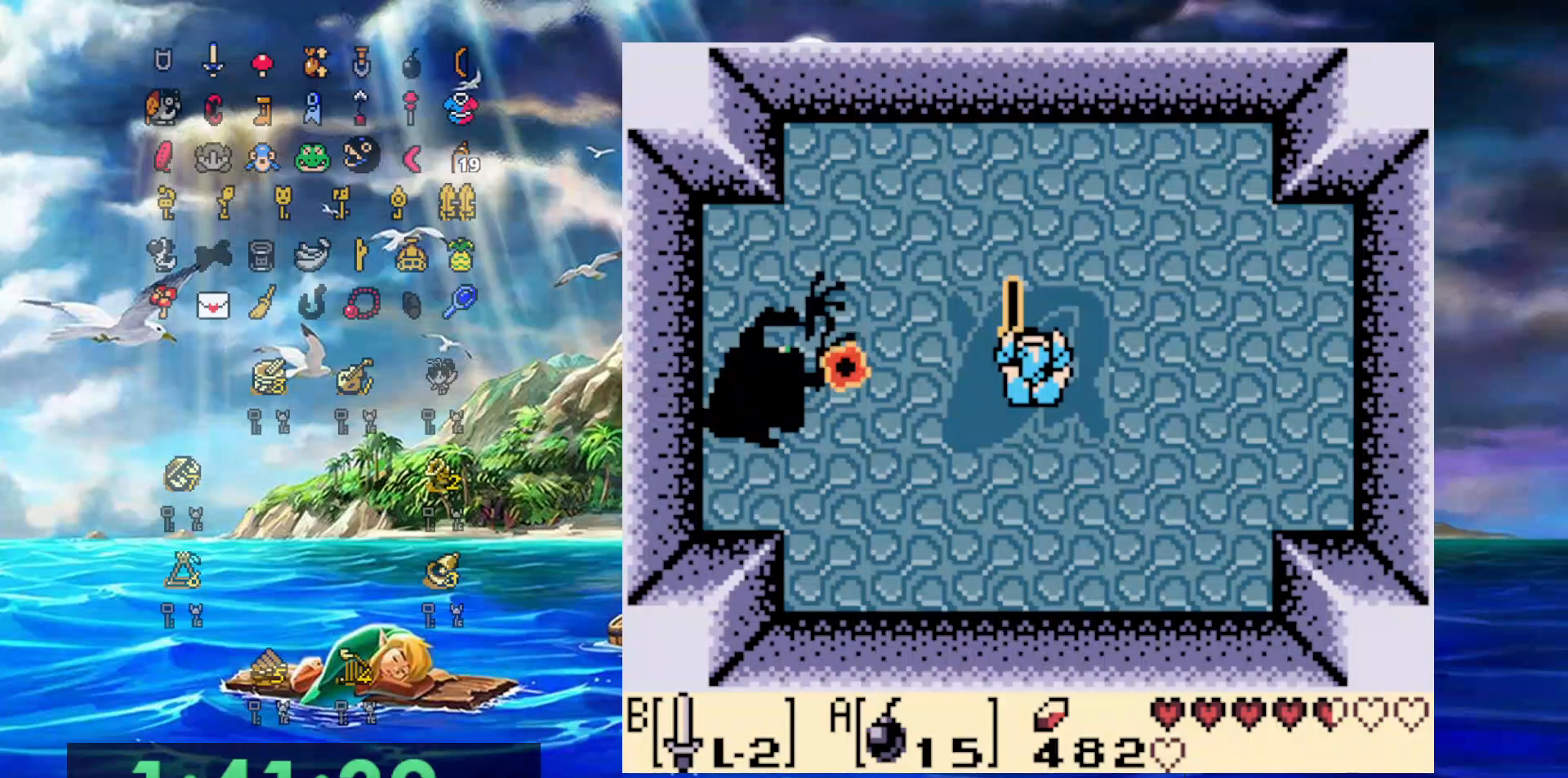
{"buttons": ["B"], "events": [[183, "DPAD_LEFT", "down"], [283, "DPAD_LEFT", "up"]]}
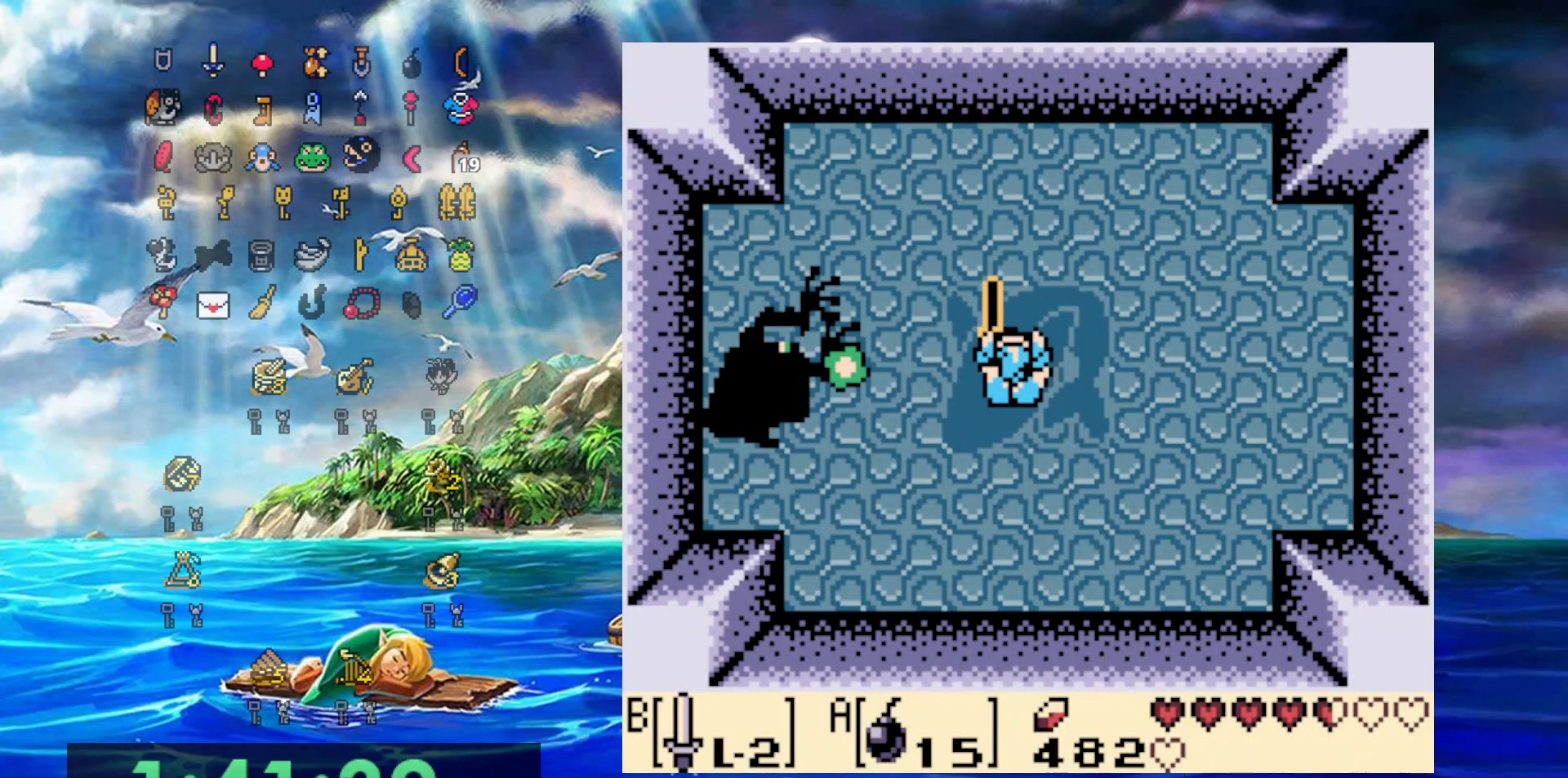
{"buttons": ["B"], "events": []}
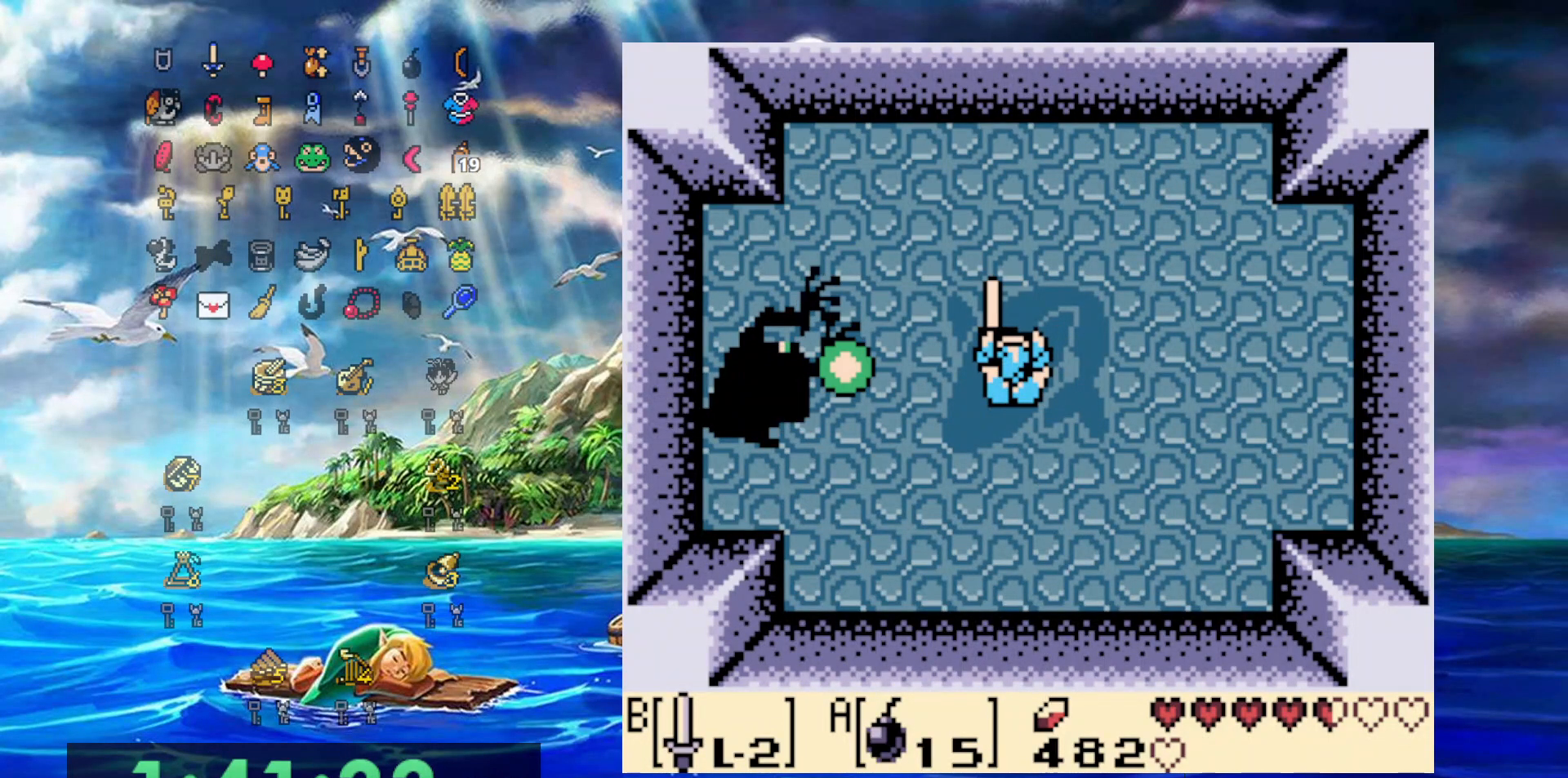
{"buttons": ["B"], "events": []}
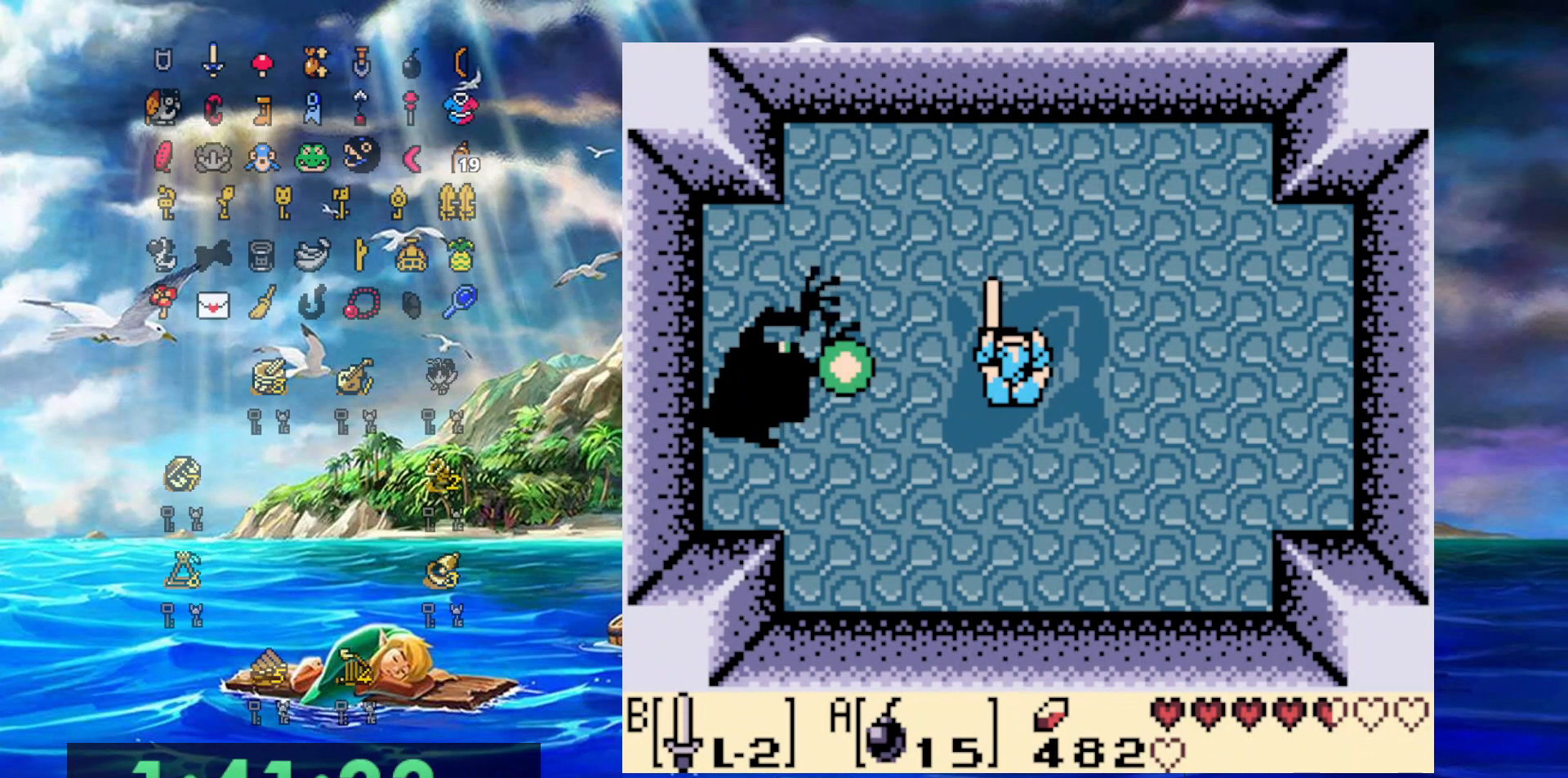
{"buttons": ["B"], "events": []}
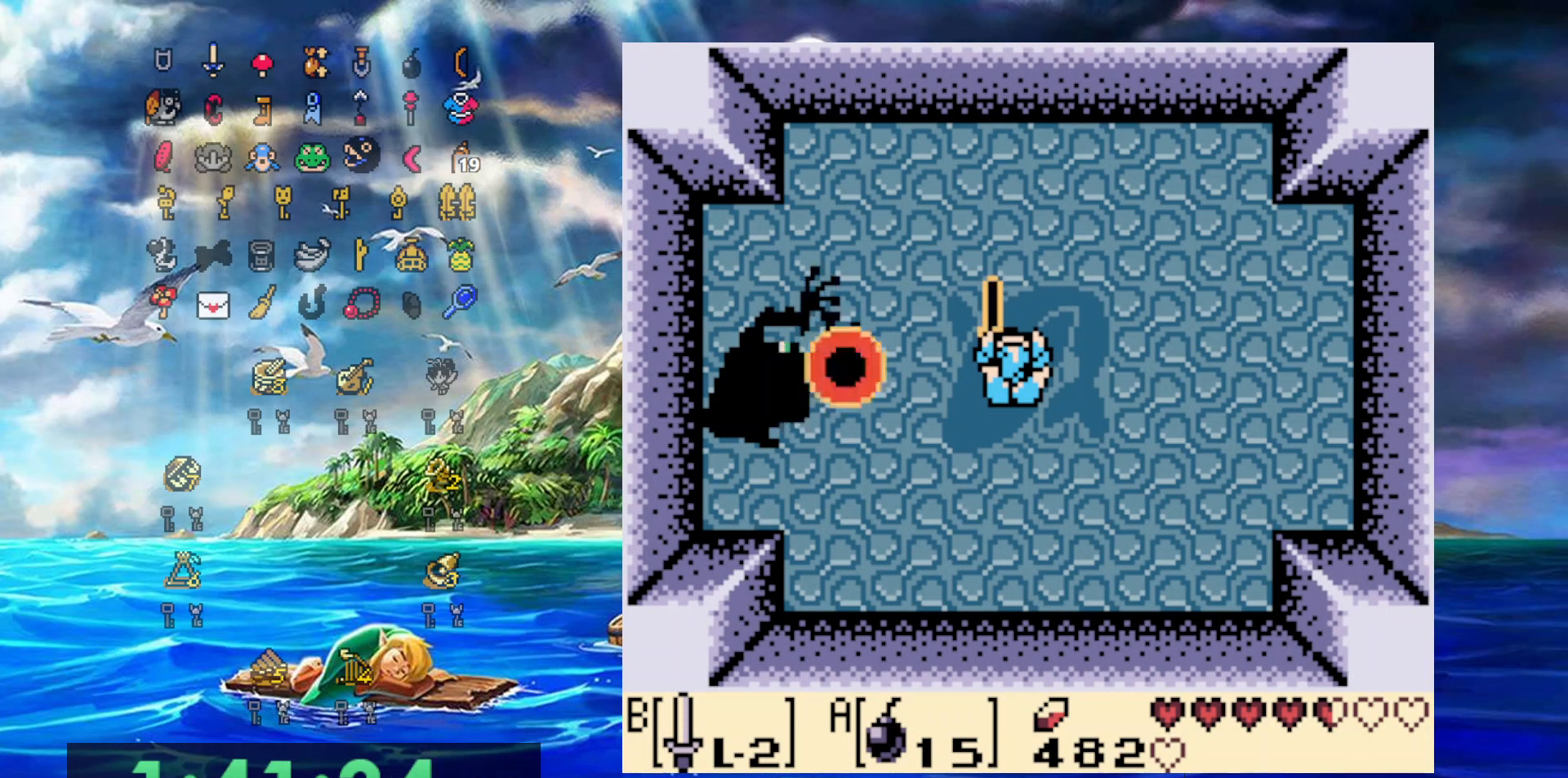
{"buttons": [], "events": [[467, "B", "up"]]}
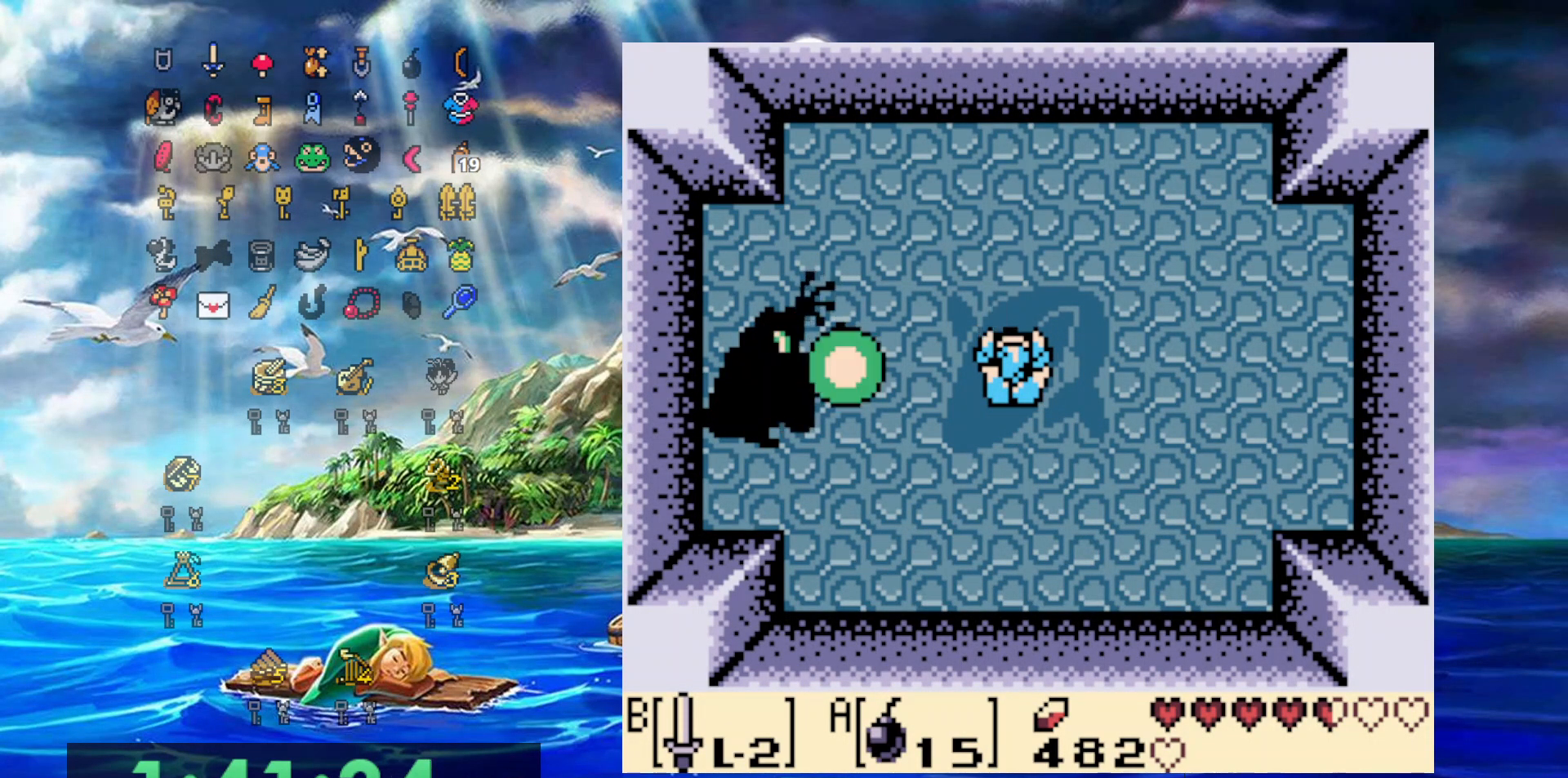
{"buttons": ["B", "DPAD_DOWN"], "events": [[167, "B", "down"], [300, "DPAD_DOWN", "down"]]}
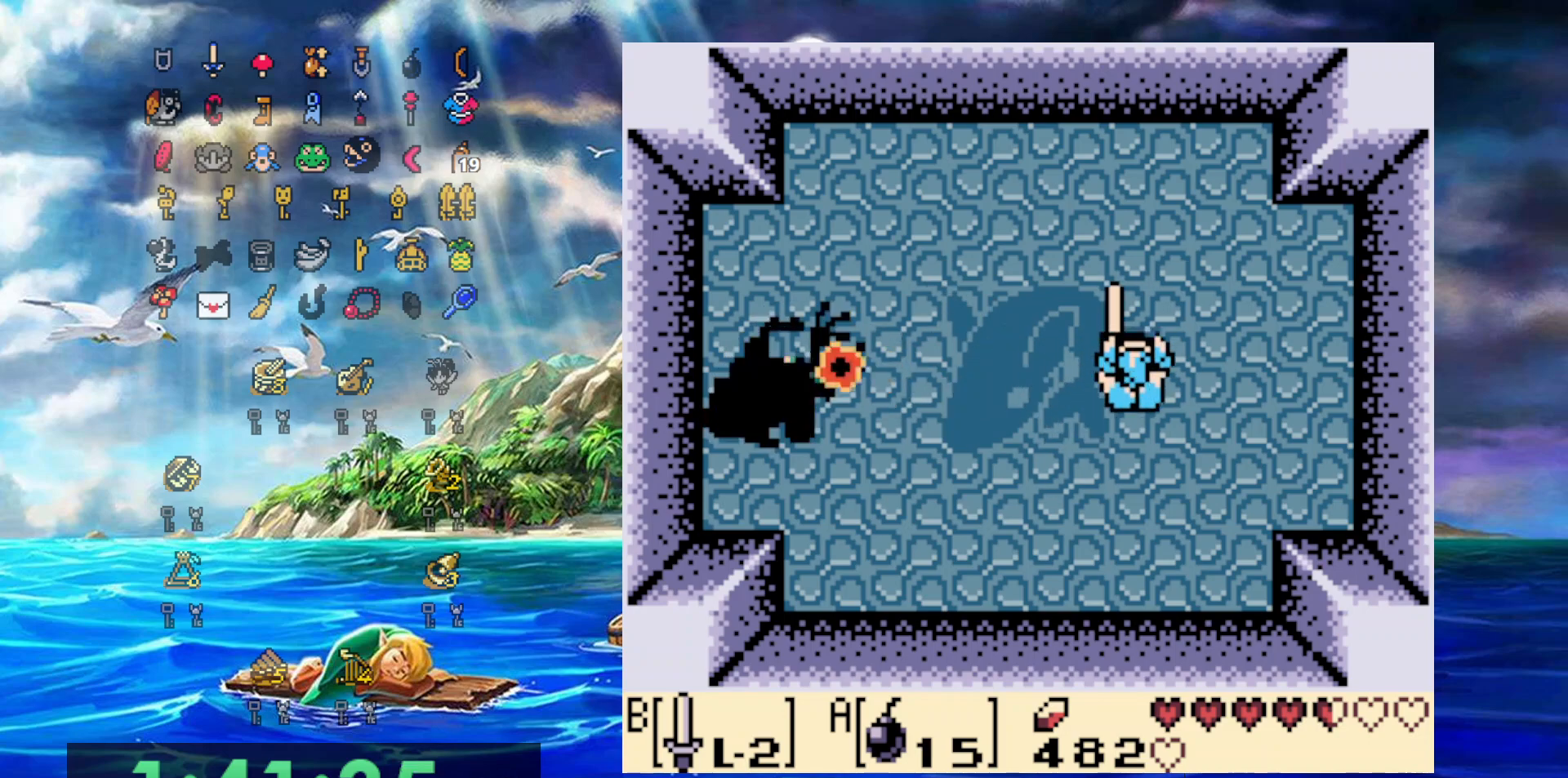
{"buttons": ["B"], "events": [[167, "DPAD_DOWN", "up"]]}
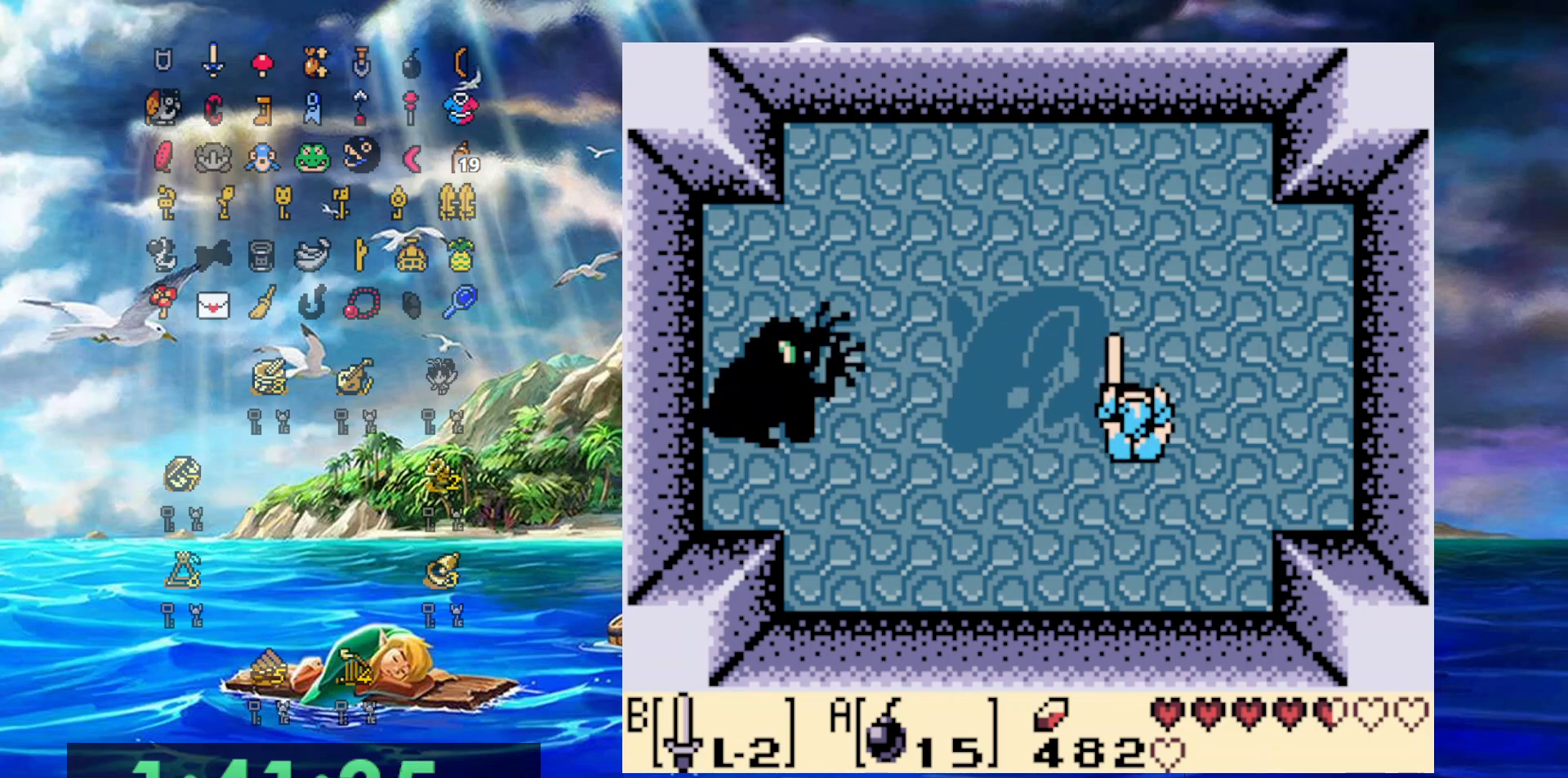
{"buttons": ["B"], "events": []}
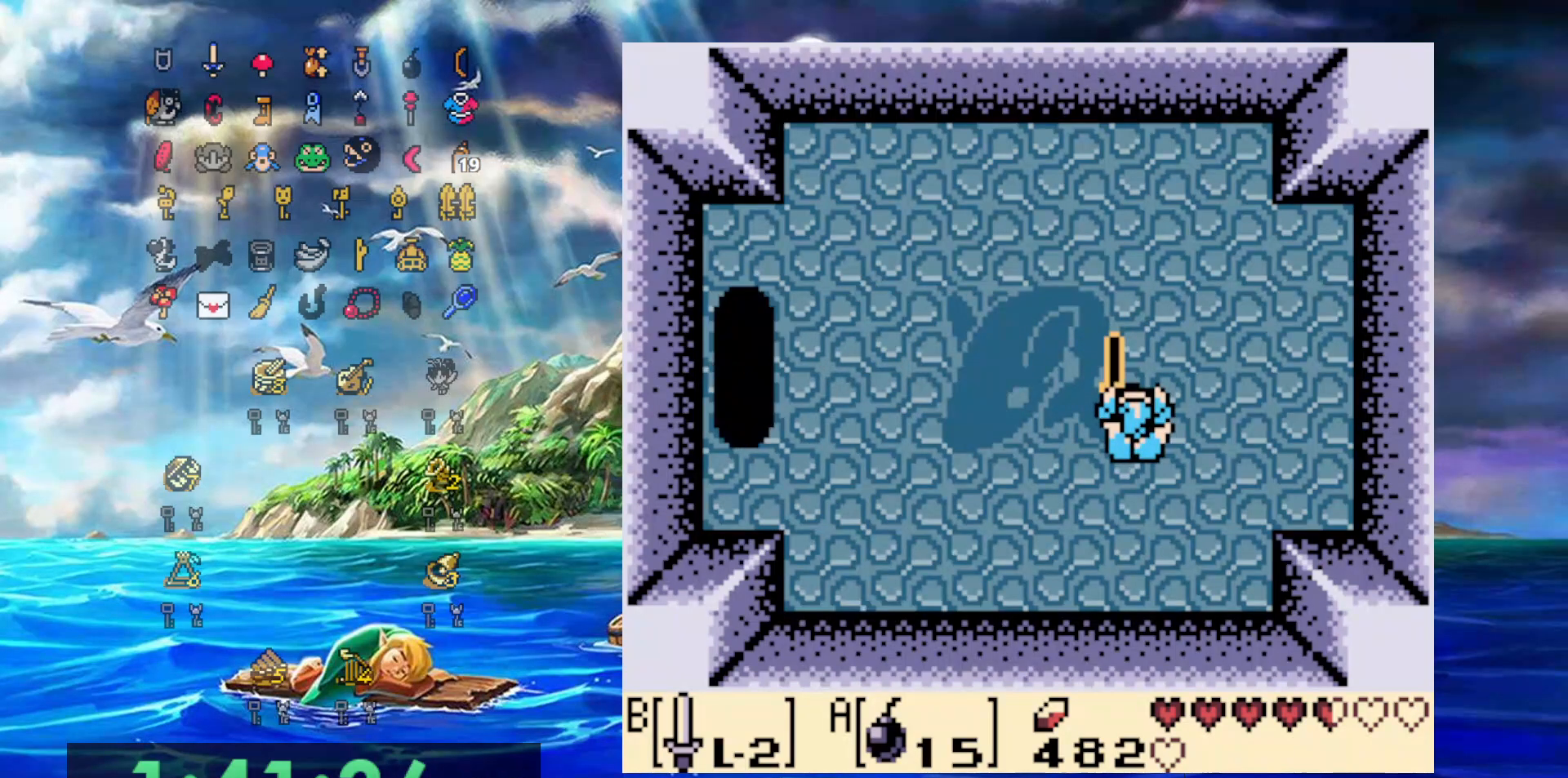
{"buttons": ["B"], "events": []}
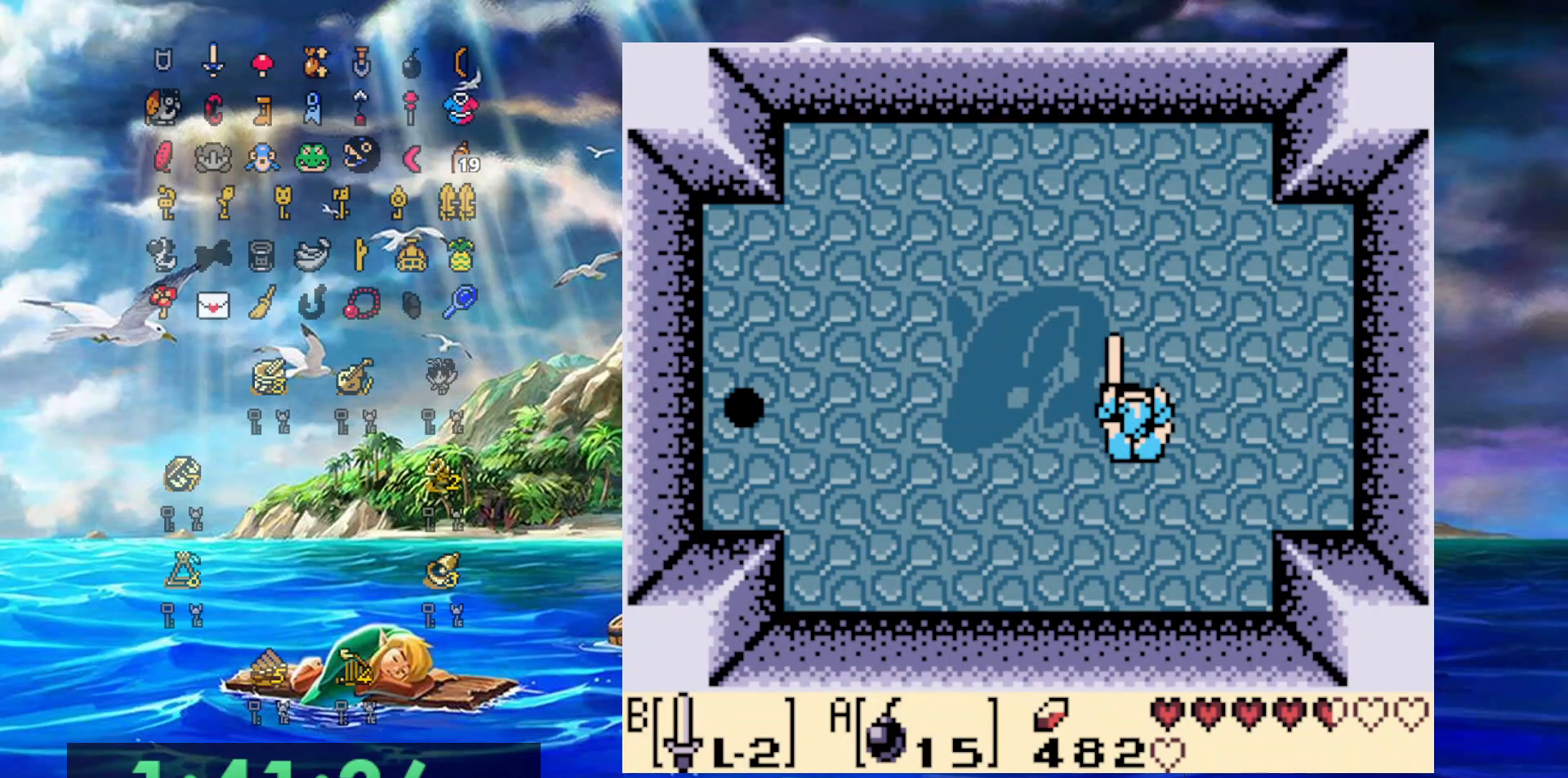
{"buttons": ["B"], "events": []}